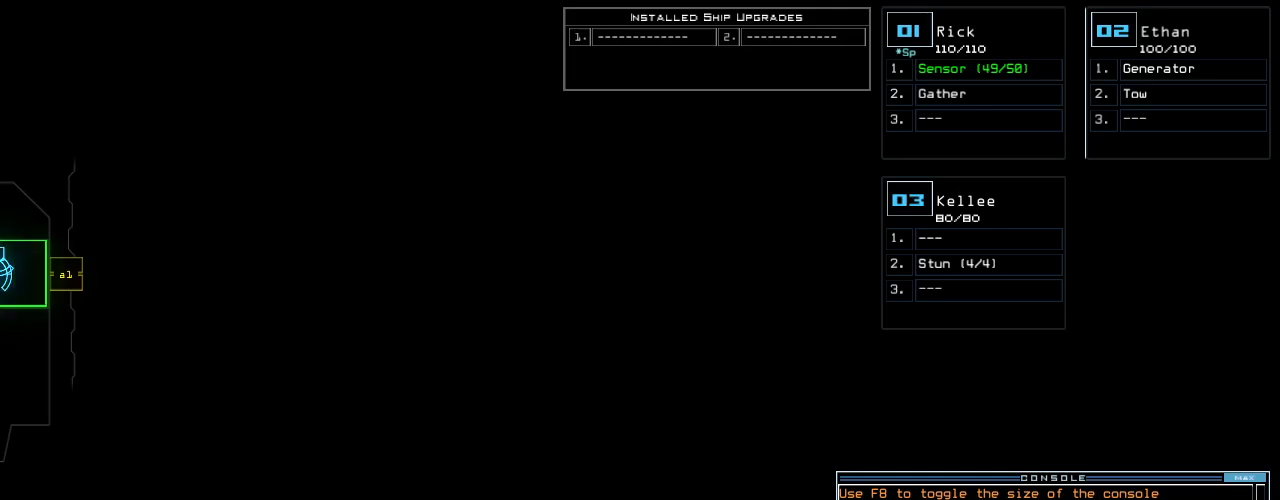
Gameplay with keyboard; each line is a JSON object with the keys held at the frame after it. "events" lists presses ("down") and releases ("up") of ".", "0", "1", "2", "3", "4", "5", "6", "7", "8", "9", "a", "b", "backspace", "c", "caps_lock", "comma", "ctrl_l", "ctrl_r", "d", "down", "e", "equals", "escape", "f", "f8", "g", "h", "i", "j", "k", "l", "left", "m", "minus", "n", "o", "p", "q", "quote", "r", "return", "right", "s", "semicolon", "shift_l", "shift_r", "space", "t", "tab", "tilde", "u", "up", "v", "w", "x", "y" and "z" between this image and that frame as [ms after this image, input, new state], when the widget could be followed in between. No other keys are recorded. Mouse input is not recorded.
{"keys": ["right"], "events": [[220, "right", "down"], [300, "up", "down"], [340, "left", "down"], [340, "right", "up"], [380, "up", "up"], [460, "right", "down"], [480, "left", "up"]]}
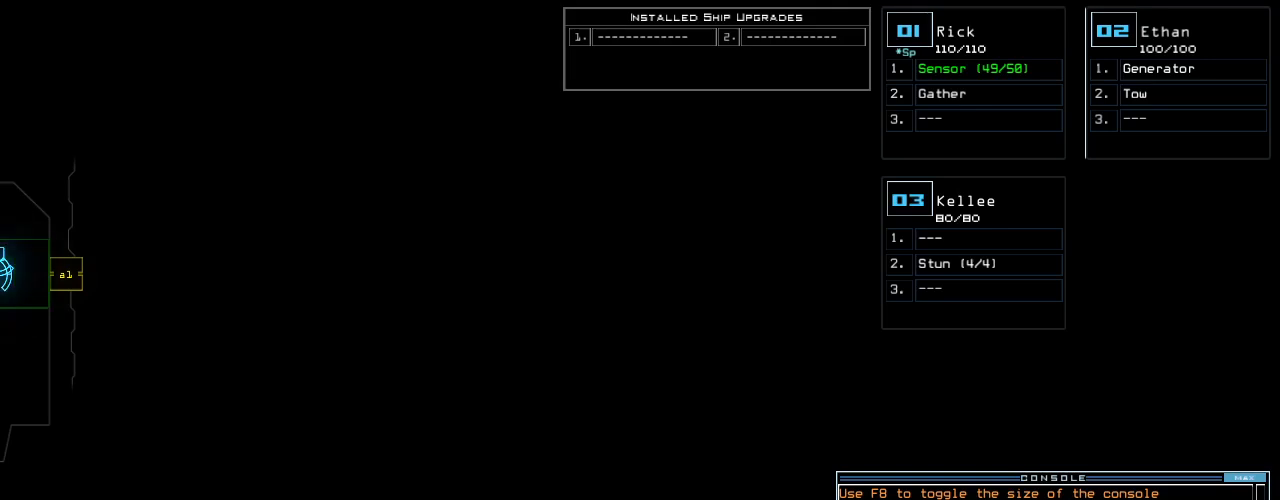
{"keys": ["right"], "events": [[80, "left", "down"], [220, "left", "up"], [240, "down", "down"], [320, "right", "up"], [340, "left", "down"], [360, "down", "up"], [420, "left", "up"], [420, "right", "down"]]}
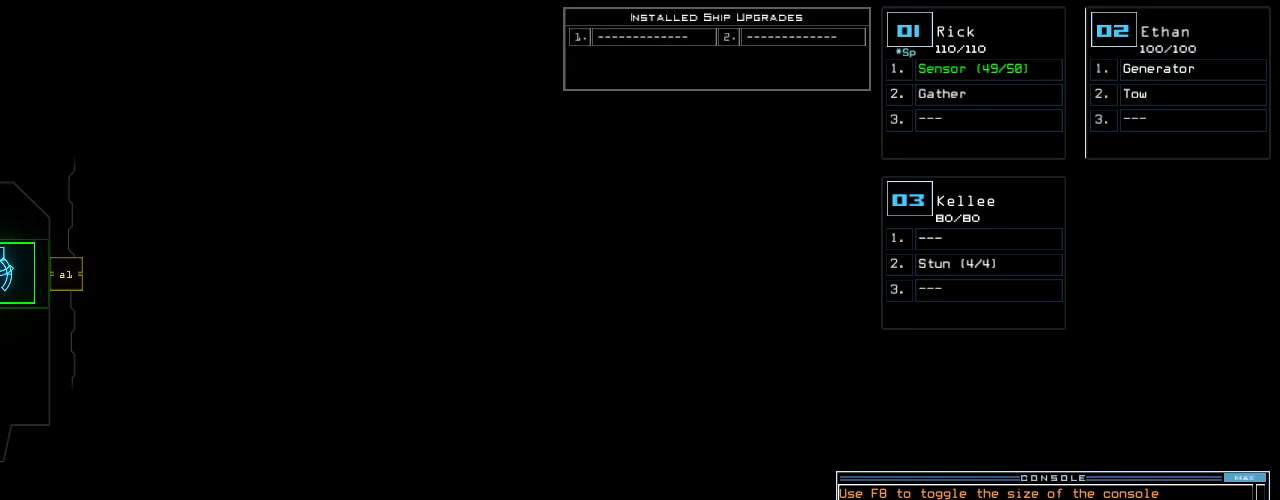
{"keys": ["right"], "events": [[20, "left", "down"], [20, "right", "up"], [60, "left", "up"], [80, "right", "down"], [120, "down", "down"], [140, "down", "up"], [180, "left", "down"], [180, "right", "up"], [260, "left", "up"], [260, "right", "down"], [300, "up", "down"], [380, "left", "down"], [380, "right", "up"], [400, "up", "up"], [480, "right", "down"], [500, "left", "up"]]}
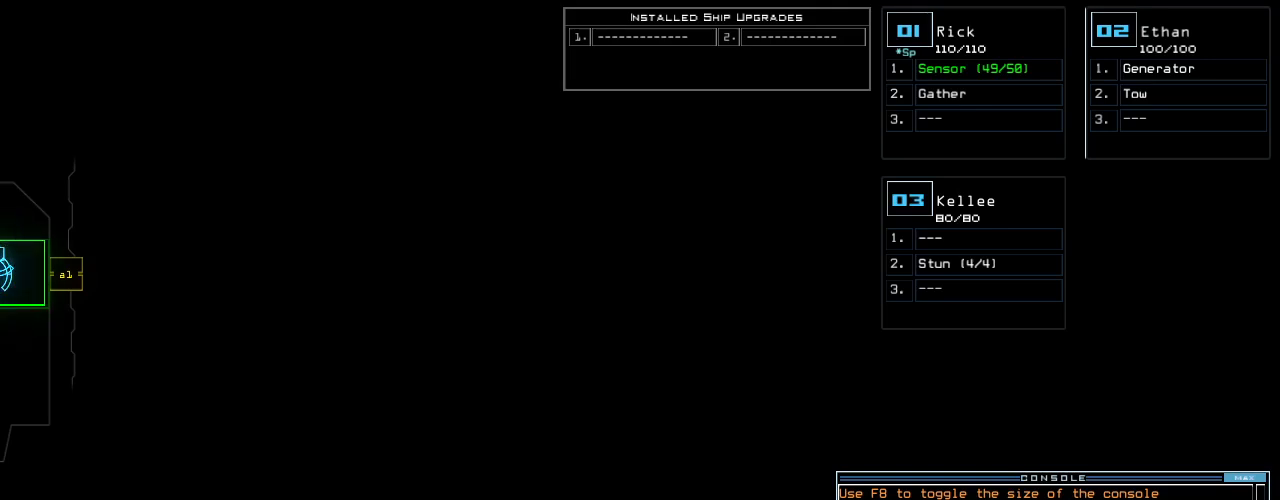
{"keys": [], "events": [[40, "down", "down"], [120, "right", "up"], [160, "down", "up"], [160, "left", "down"], [220, "right", "down"], [240, "left", "up"], [300, "up", "down"], [340, "right", "up"], [360, "left", "down"], [360, "up", "up"], [440, "left", "up"]]}
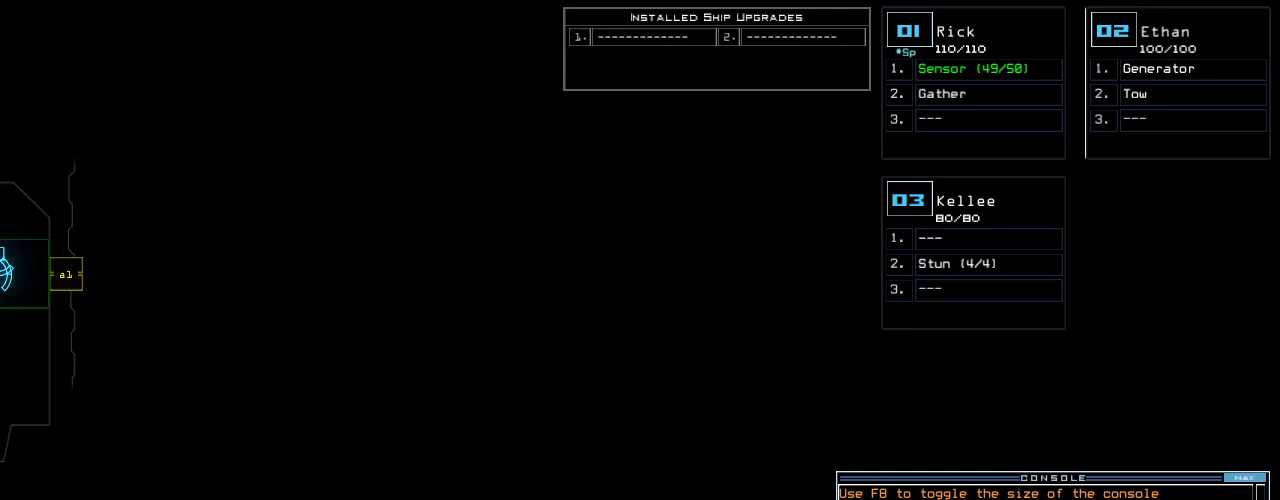
{"keys": ["left"], "events": [[40, "left", "down"], [160, "left", "up"], [240, "left", "down"], [280, "left", "up"], [340, "left", "down"], [360, "left", "up"], [380, "right", "down"], [480, "right", "up"], [500, "left", "down"]]}
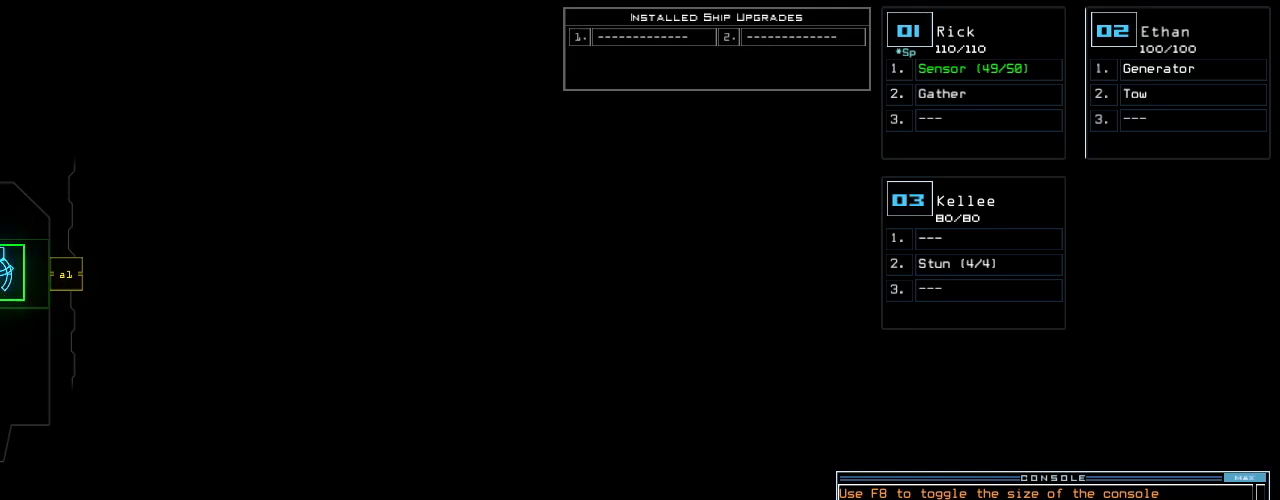
{"keys": ["down"], "events": [[40, "left", "up"], [40, "right", "down"], [160, "up", "down"], [200, "left", "down"], [200, "right", "up"], [200, "up", "up"], [280, "left", "up"], [280, "right", "down"], [280, "up", "down"], [360, "left", "down"], [360, "right", "up"], [360, "up", "up"], [440, "left", "up"], [460, "right", "down"], [480, "down", "down"], [500, "right", "up"]]}
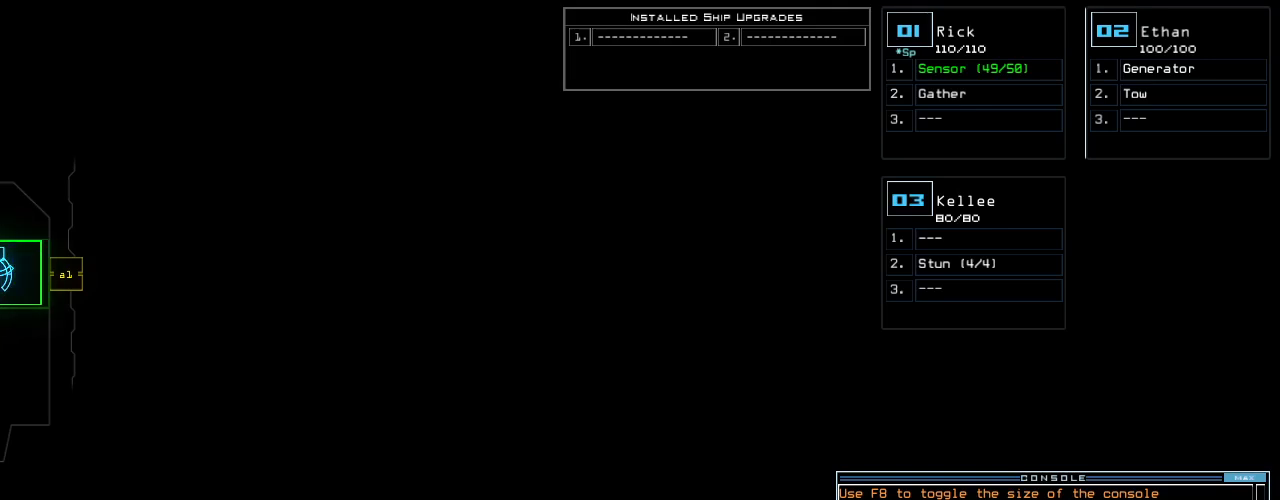
{"keys": ["right"], "events": [[100, "down", "up"], [200, "right", "down"], [320, "right", "up"], [380, "right", "down"], [440, "right", "up"], [480, "right", "down"]]}
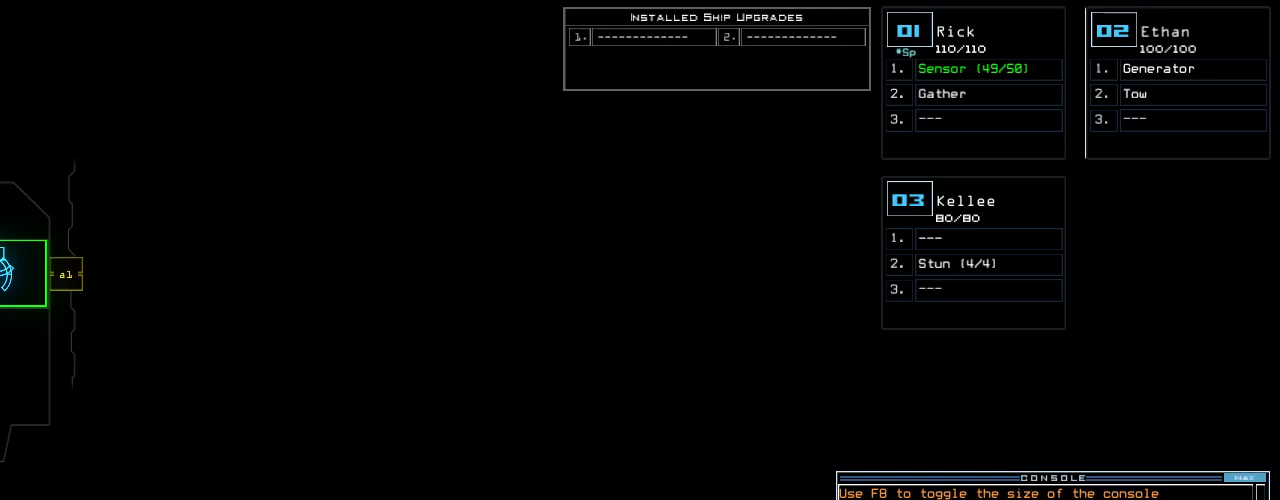
{"keys": [], "events": [[40, "right", "up"], [60, "left", "down"], [140, "left", "up"], [180, "right", "down"], [280, "left", "down"], [280, "right", "up"], [340, "left", "up"], [360, "right", "down"], [420, "left", "down"], [480, "left", "up"], [480, "right", "up"]]}
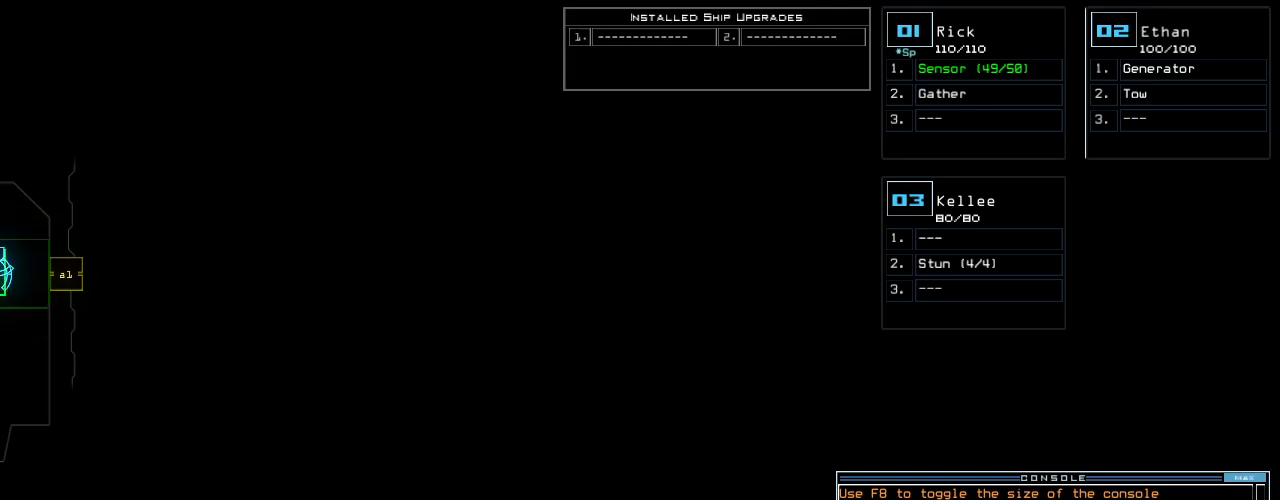
{"keys": [], "events": []}
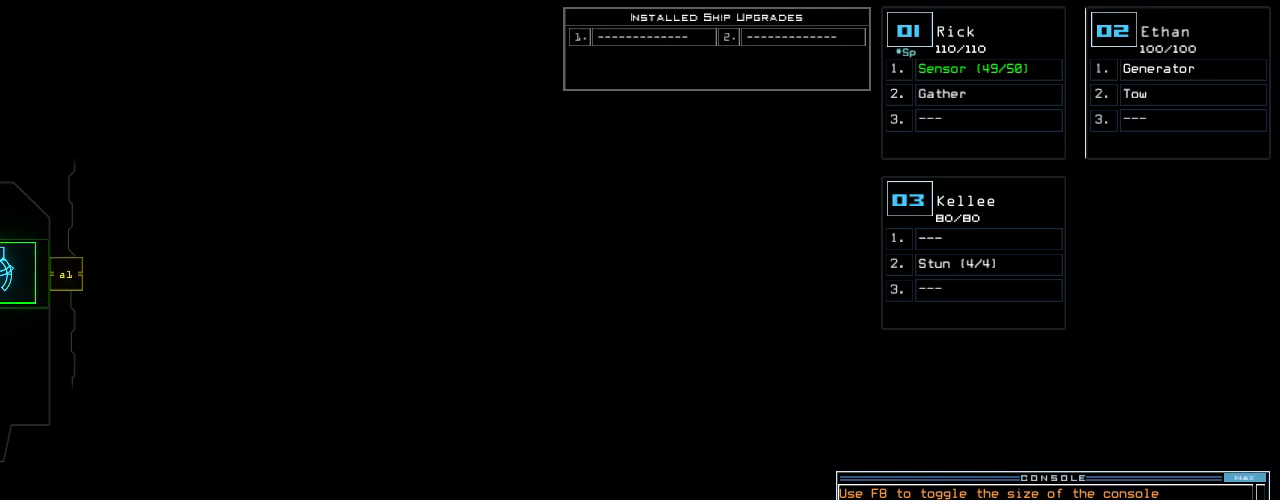
{"keys": [], "events": []}
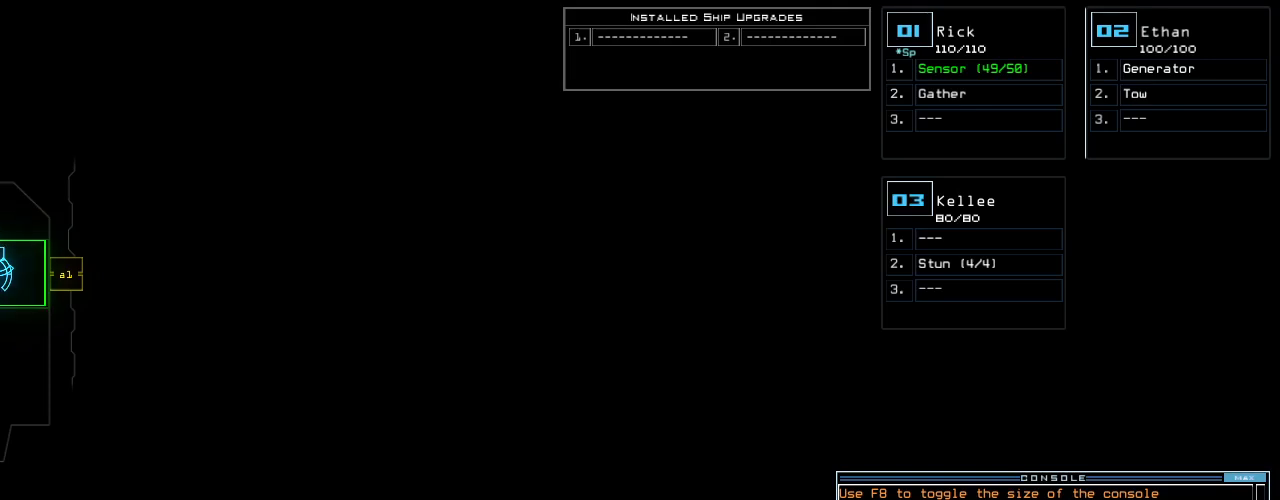
{"keys": [], "events": []}
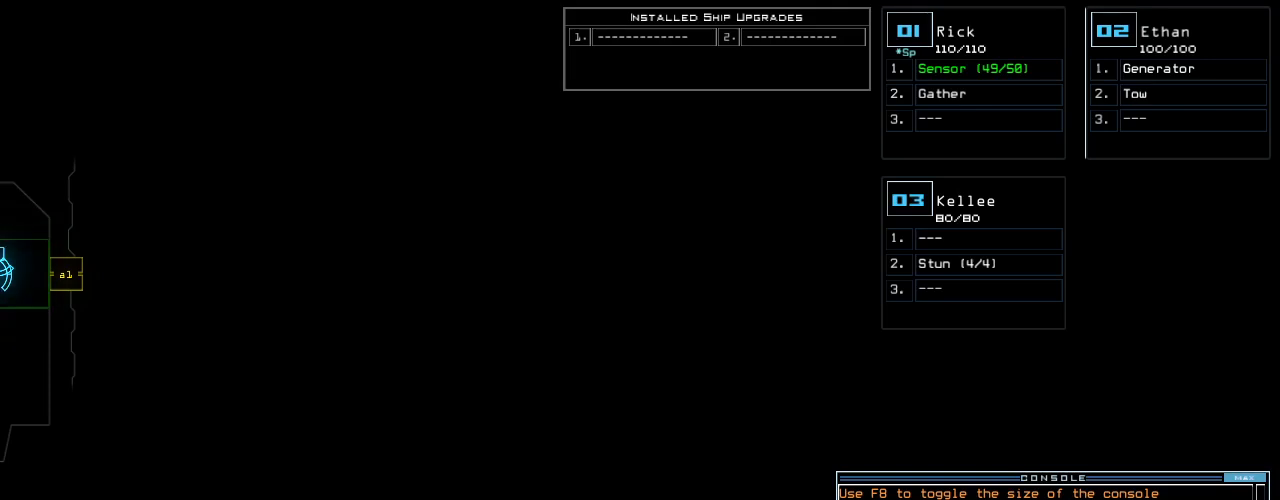
{"keys": [], "events": []}
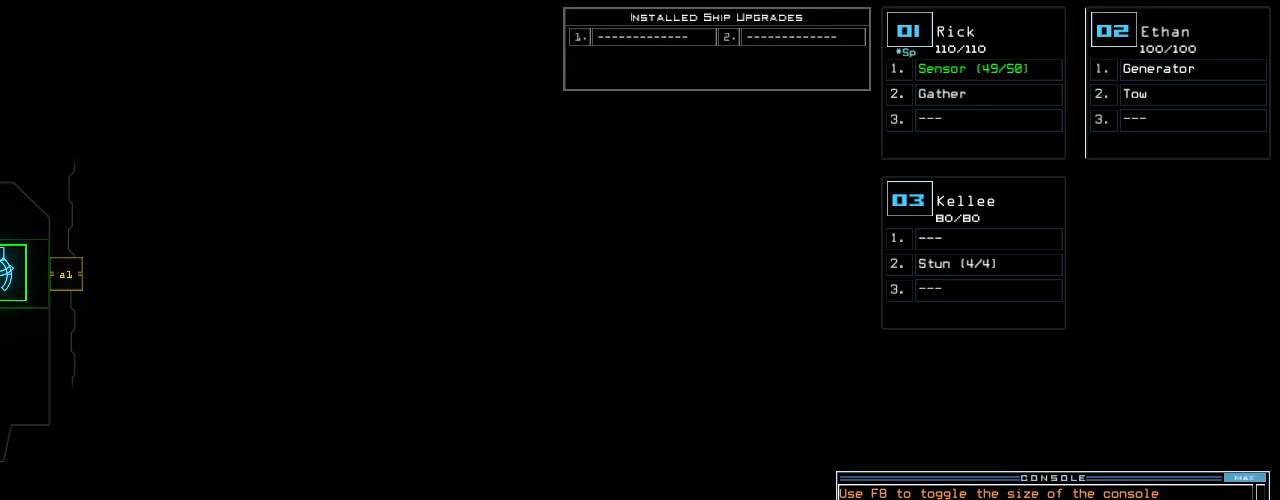
{"keys": [], "events": []}
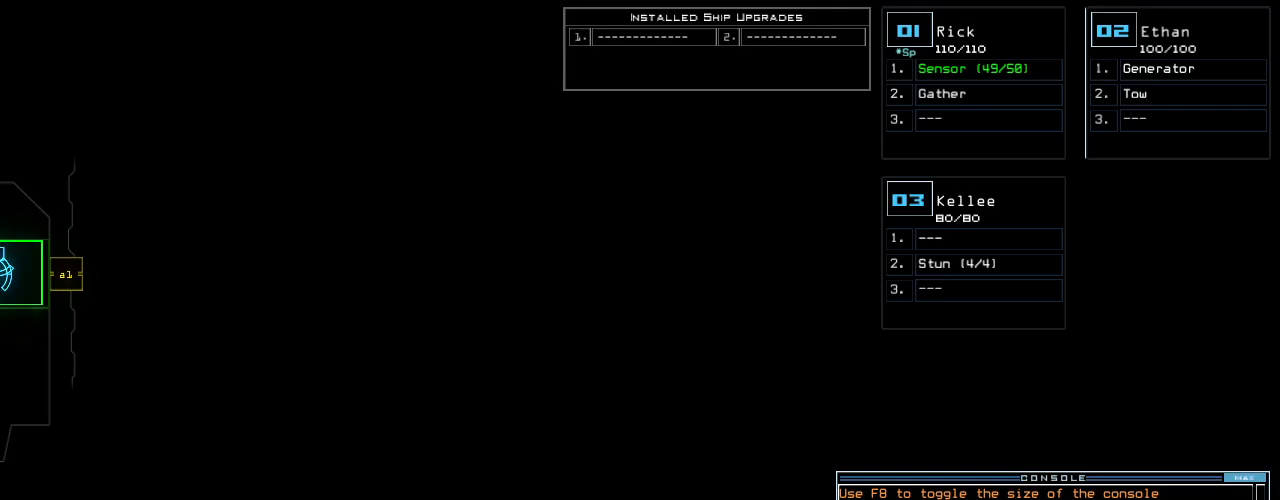
{"keys": [], "events": []}
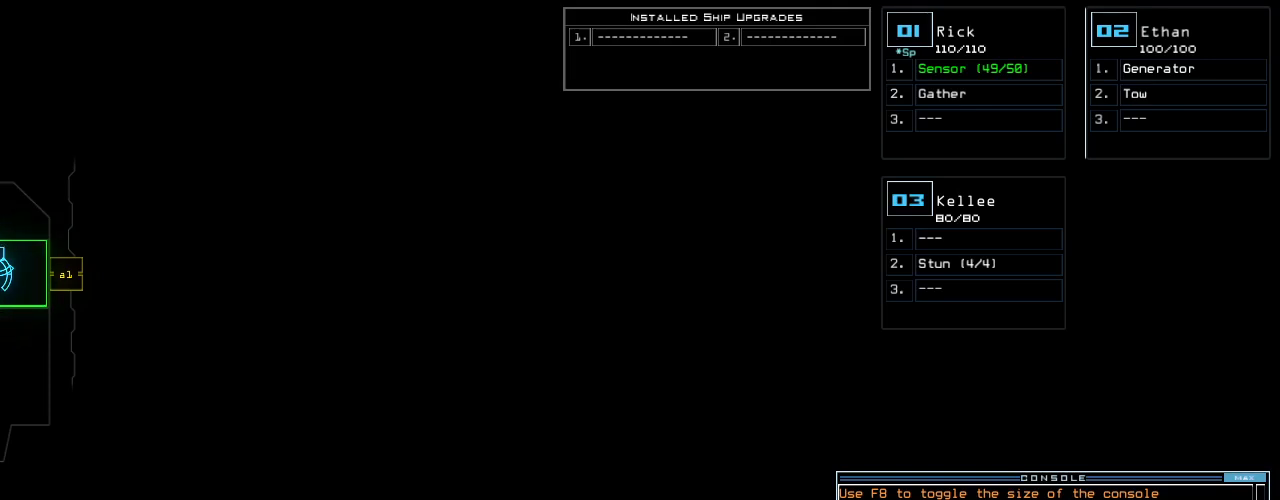
{"keys": [], "events": []}
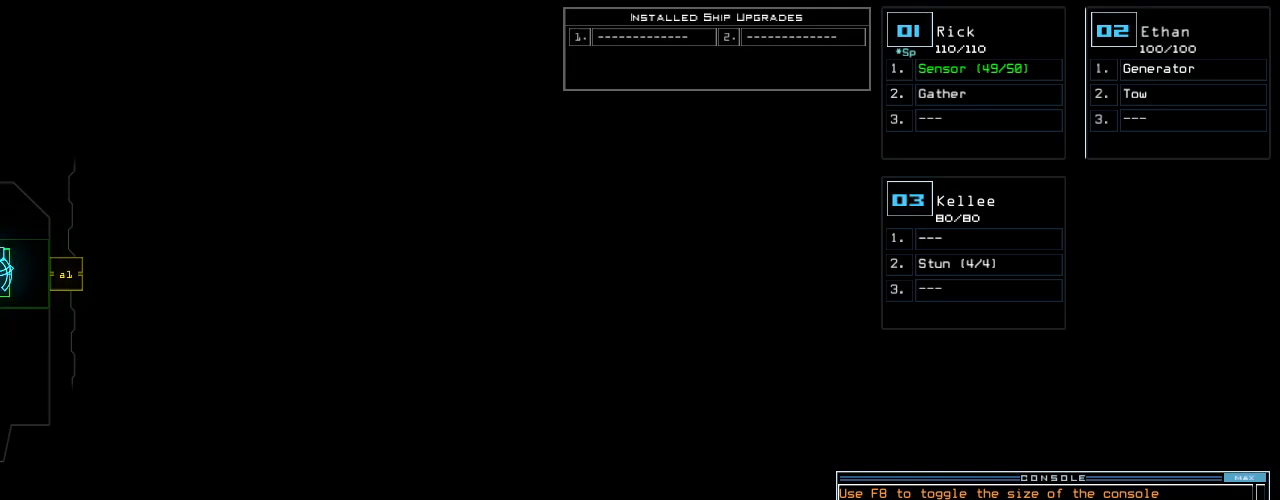
{"keys": [], "events": []}
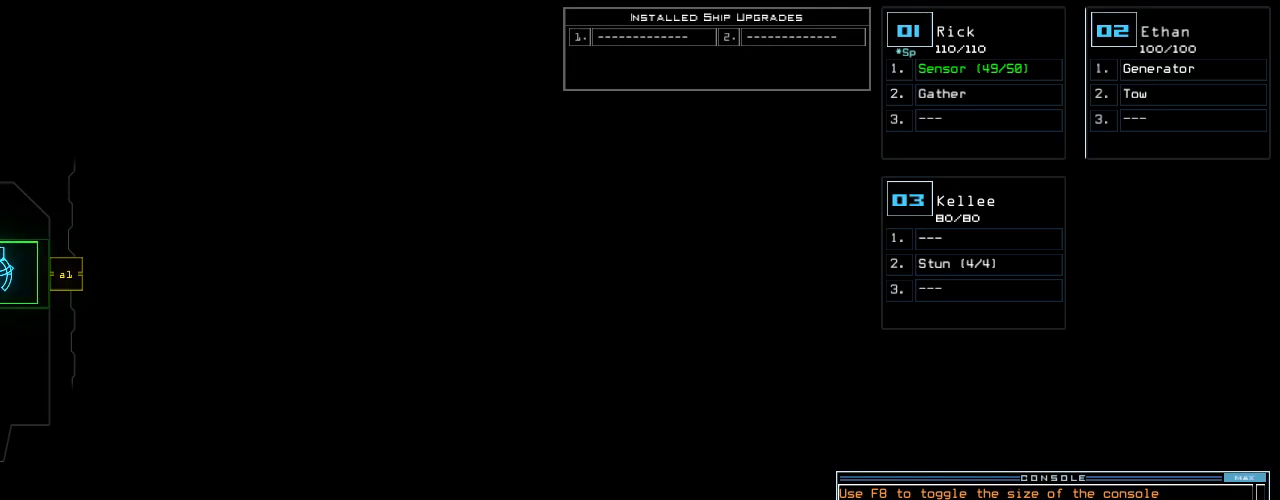
{"keys": [], "events": []}
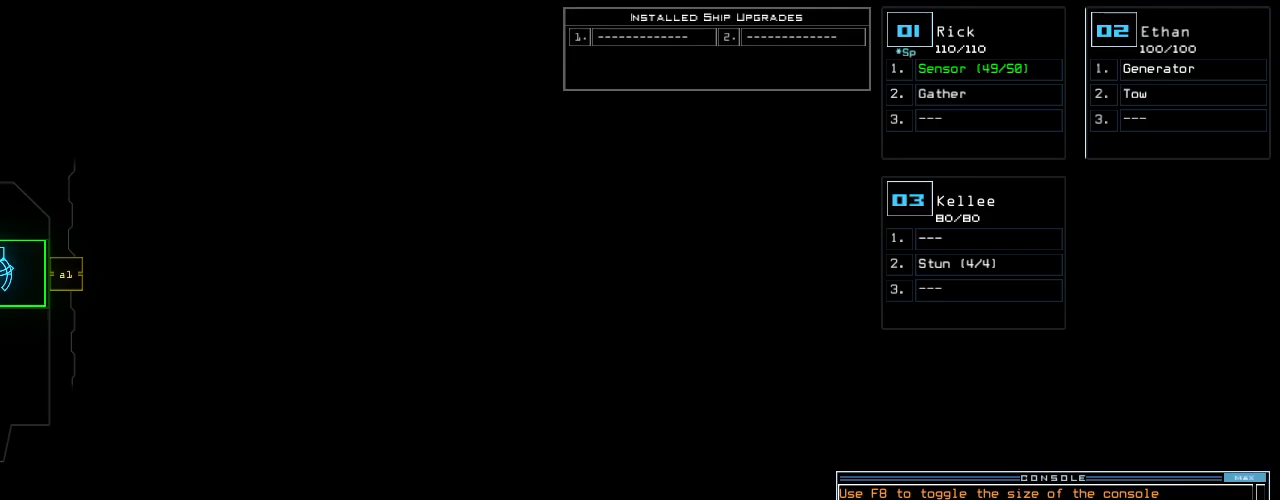
{"keys": [], "events": []}